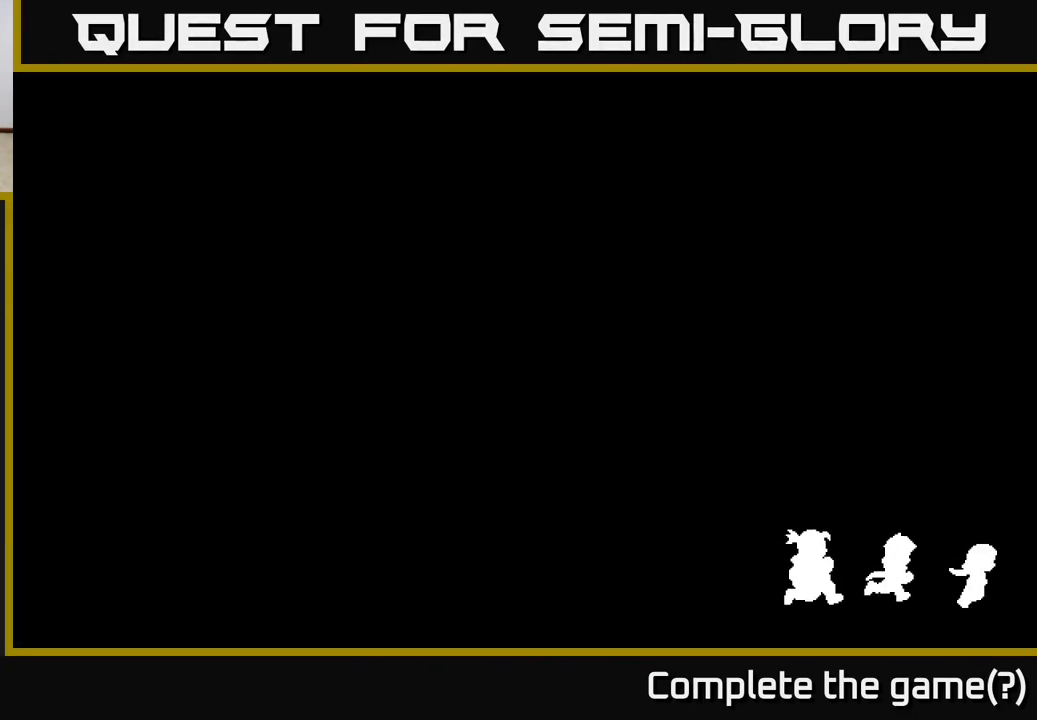
Gameplay with a controller (Xbox layout); each line is a JSON object with the inputs held at the frame after it. "events" lists button and stick changes between this image and that frame as [ms after this image, input, new state], when the widget could be followed in between.
{"buttons": [], "left_stick": "down", "right_stick": "center", "events": [[83, "left_stick", "down-right"], [283, "left_stick", "down"]]}
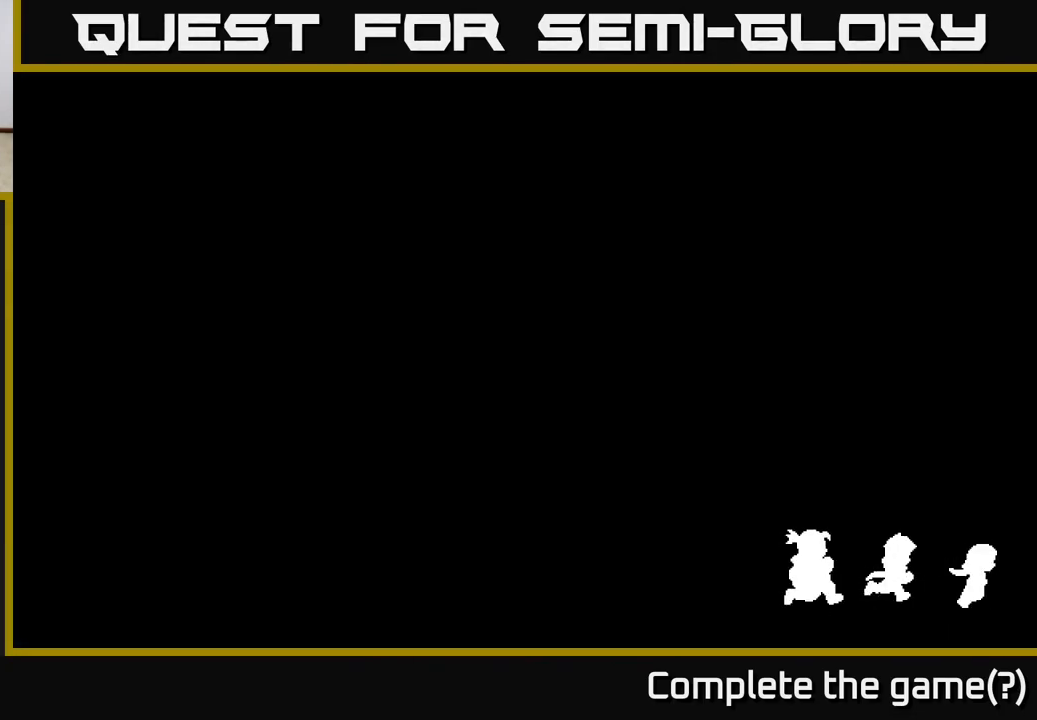
{"buttons": [], "left_stick": "down", "right_stick": "center", "events": []}
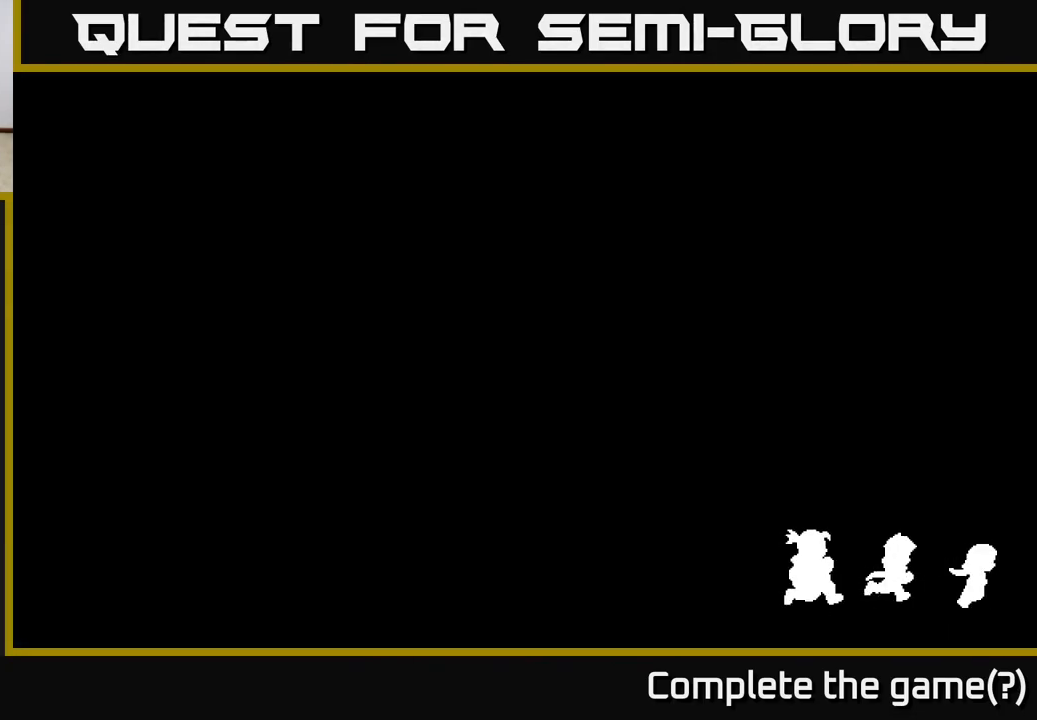
{"buttons": [], "left_stick": "down", "right_stick": "center", "events": []}
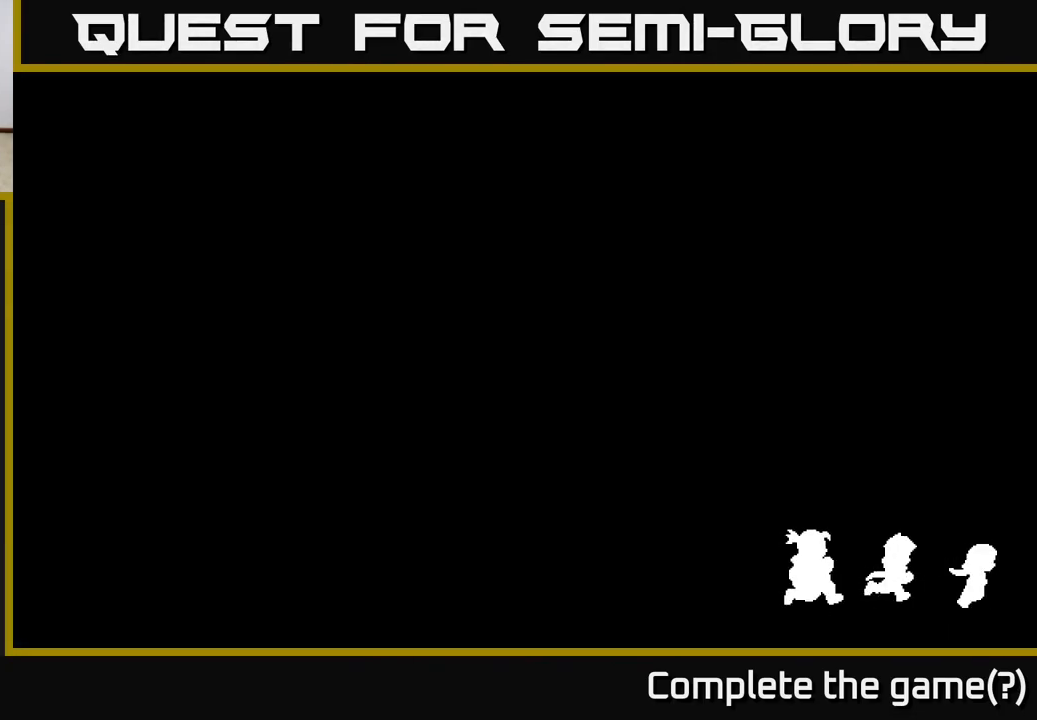
{"buttons": [], "left_stick": "down", "right_stick": "center", "events": []}
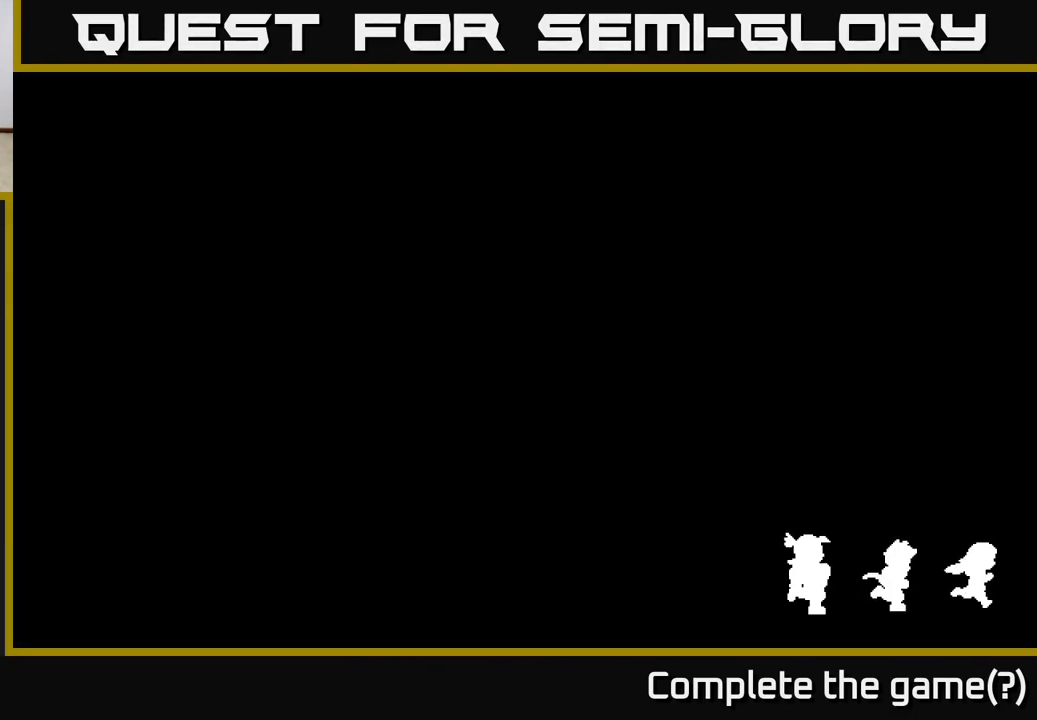
{"buttons": [], "left_stick": "down", "right_stick": "center", "events": []}
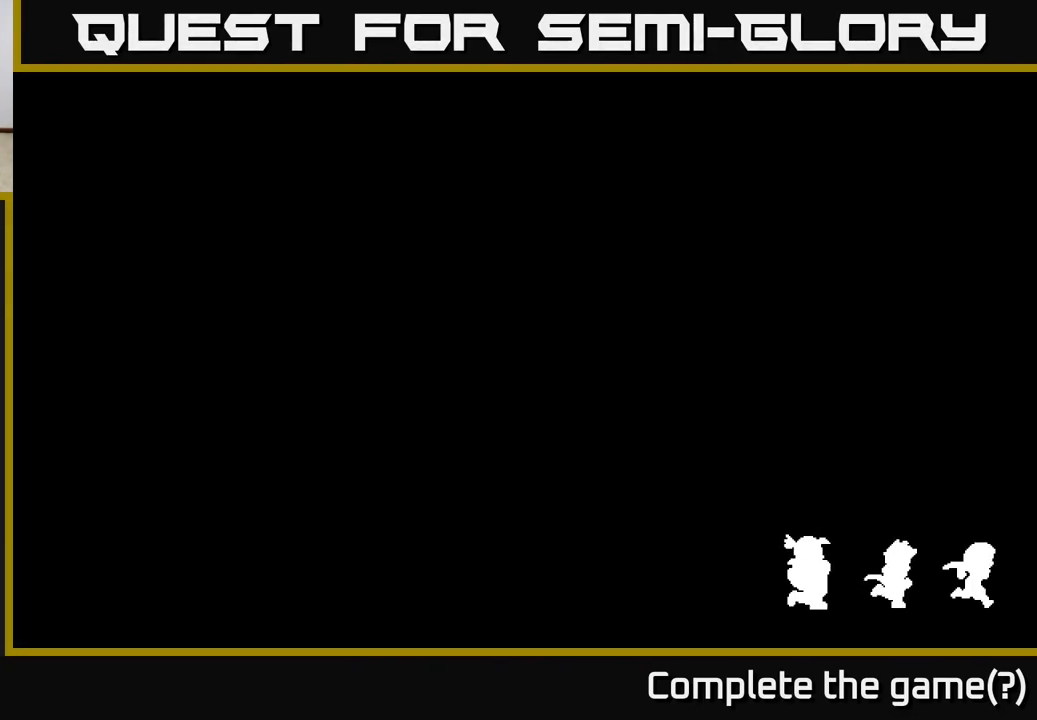
{"buttons": [], "left_stick": "down", "right_stick": "center", "events": []}
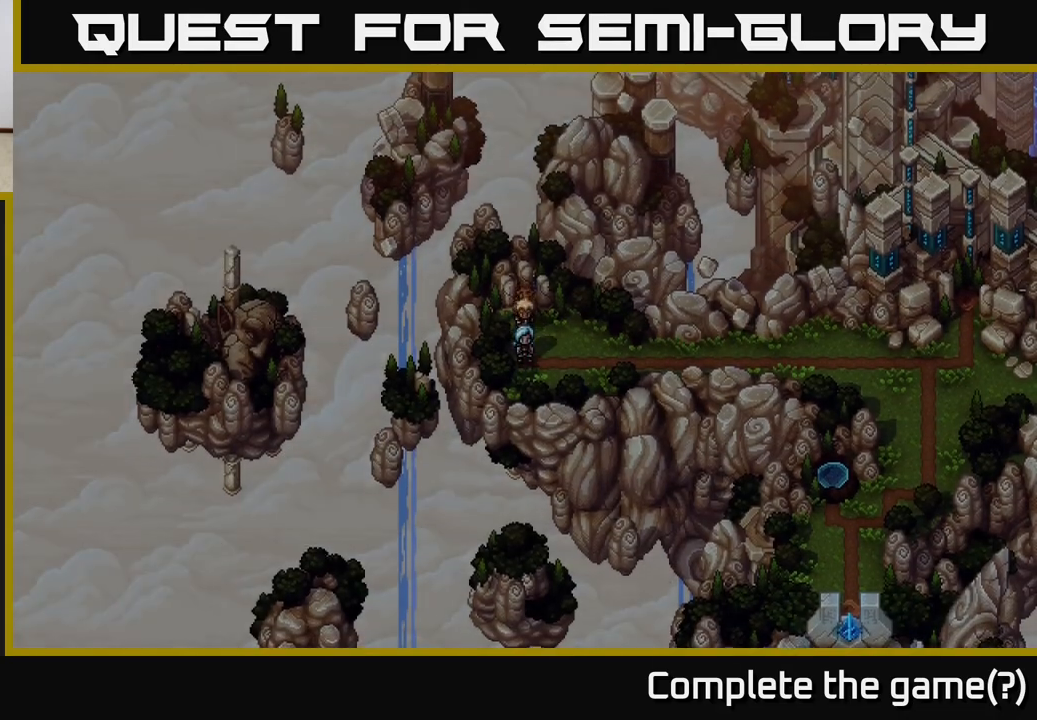
{"buttons": [], "left_stick": "up-right", "right_stick": "center", "events": [[317, "left_stick", "right"], [467, "left_stick", "up-right"]]}
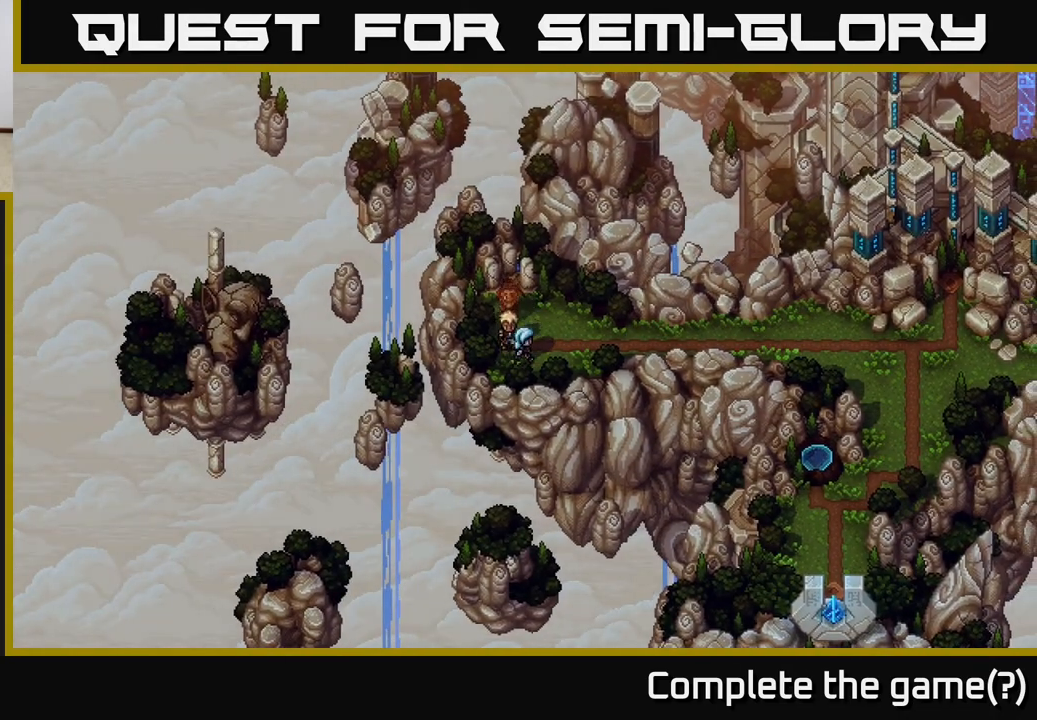
{"buttons": [], "left_stick": "right", "right_stick": "center", "events": [[317, "left_stick", "right"]]}
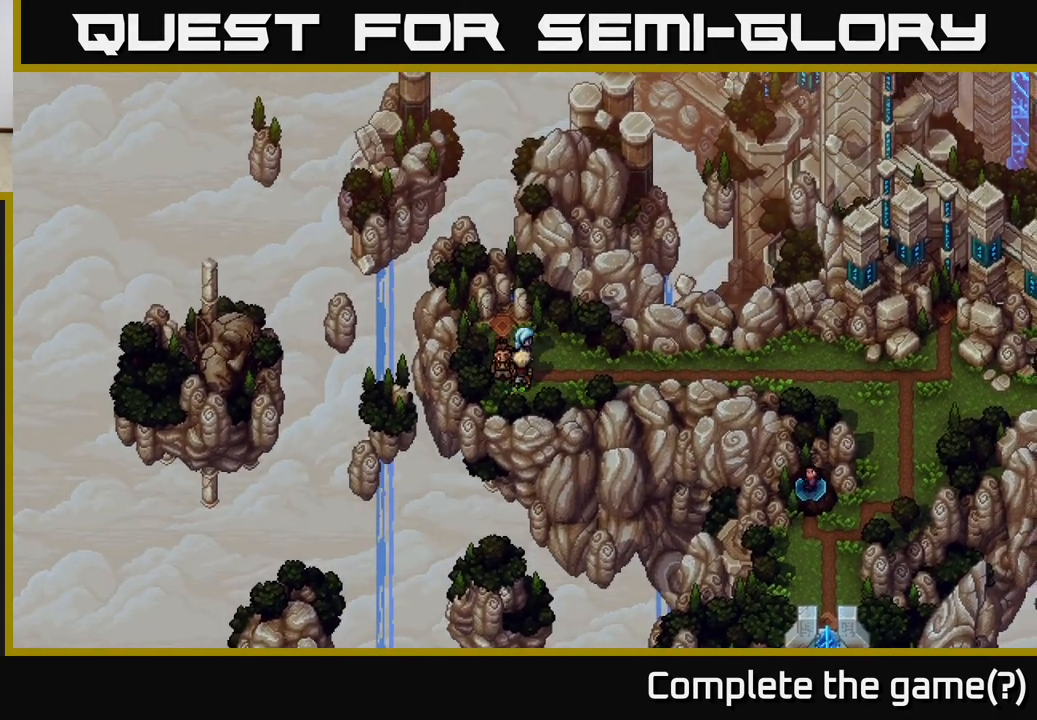
{"buttons": [], "left_stick": "right", "right_stick": "center", "events": []}
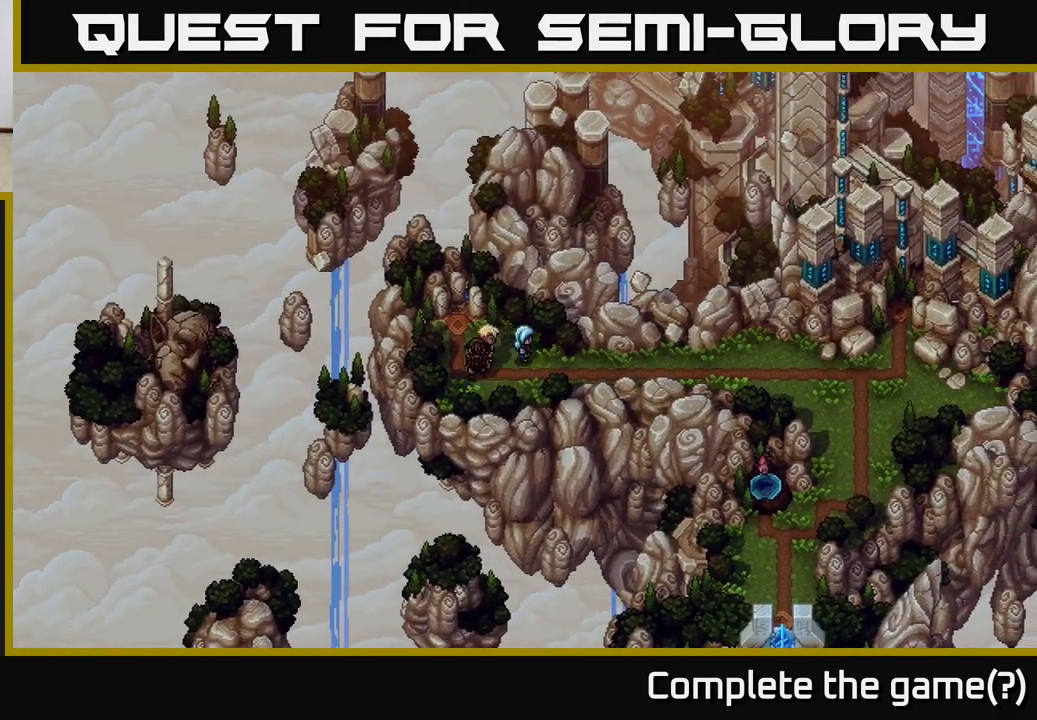
{"buttons": [], "left_stick": "right", "right_stick": "center", "events": [[67, "R2", "down"], [483, "R2", "up"]]}
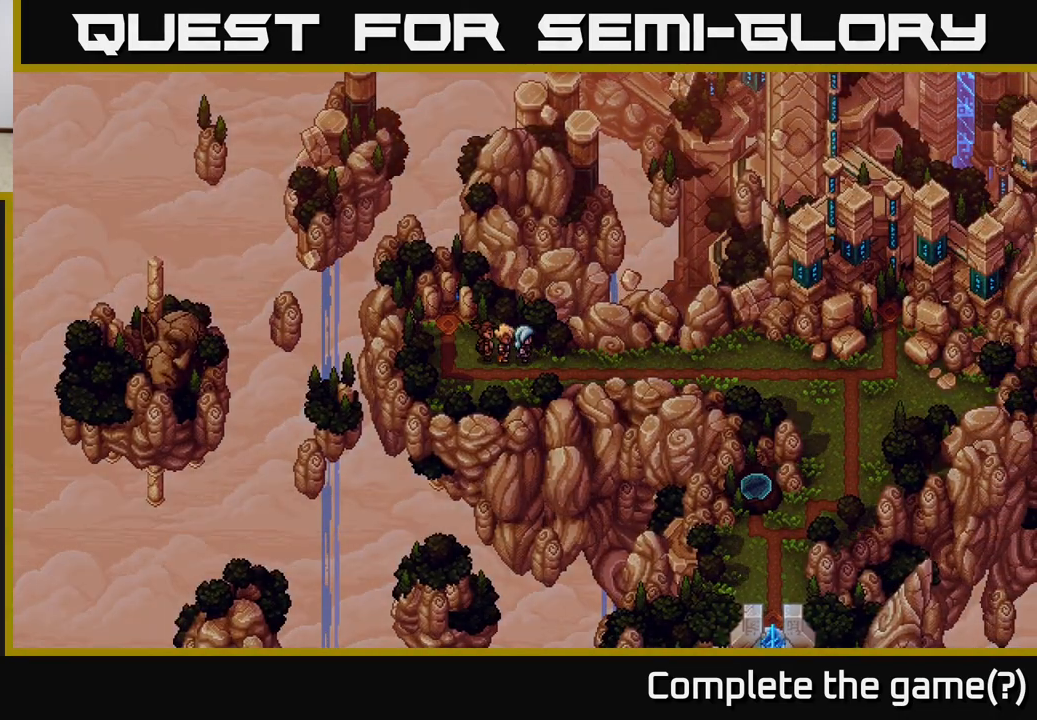
{"buttons": ["L2"], "left_stick": "right", "right_stick": "center", "events": [[150, "L2", "down"]]}
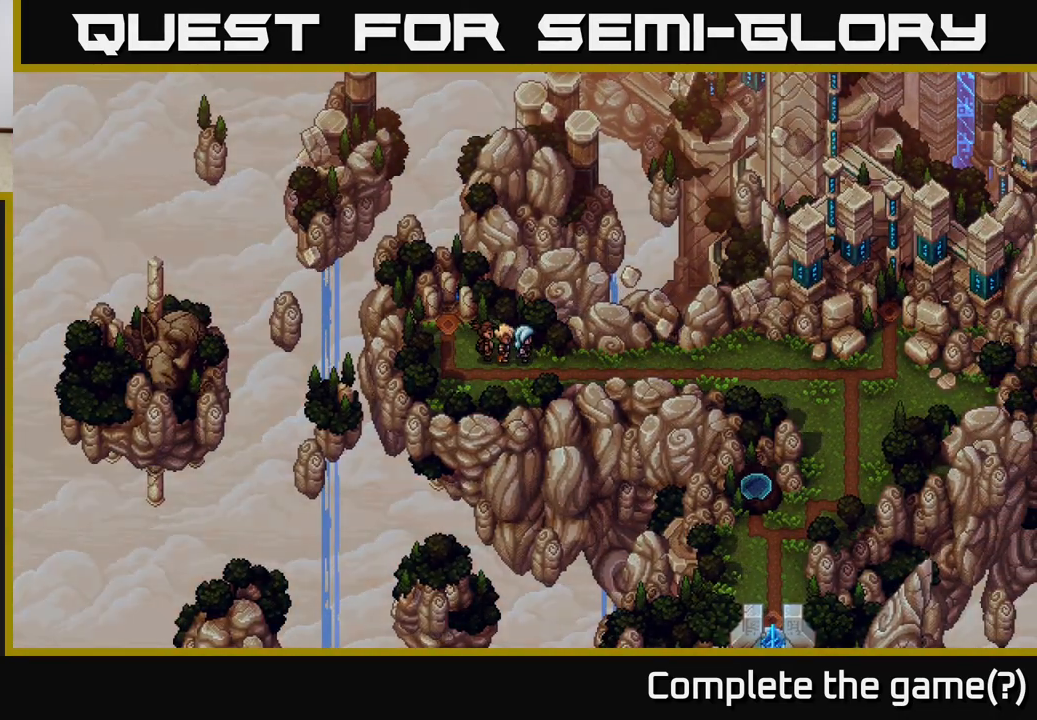
{"buttons": [], "left_stick": "down-right", "right_stick": "center", "events": [[400, "L2", "up"], [500, "left_stick", "down-right"]]}
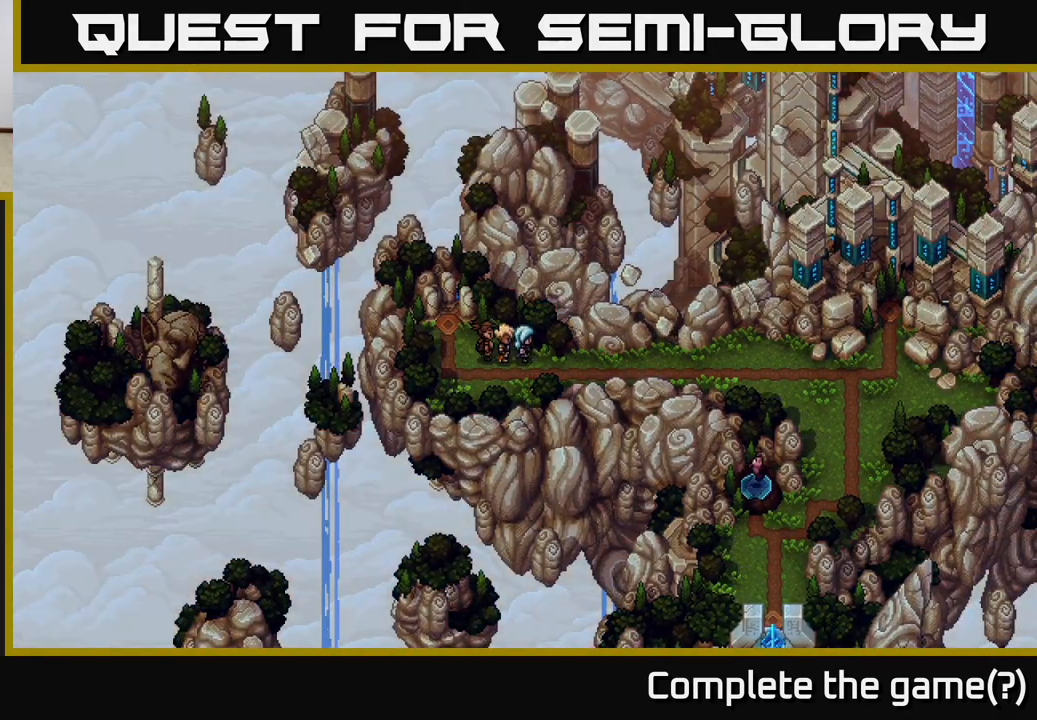
{"buttons": [], "left_stick": "right", "right_stick": "center", "events": [[100, "left_stick", "down"], [283, "left_stick", "right"]]}
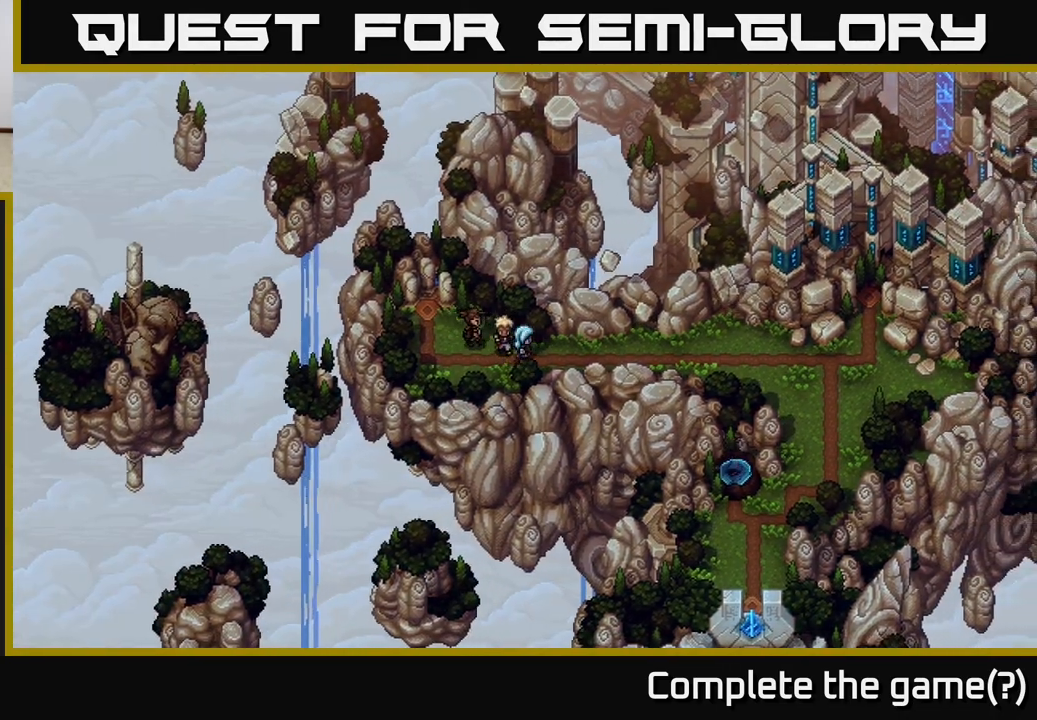
{"buttons": ["R2"], "left_stick": "center", "right_stick": "center", "events": [[217, "R2", "down"], [217, "left_stick", "center"]]}
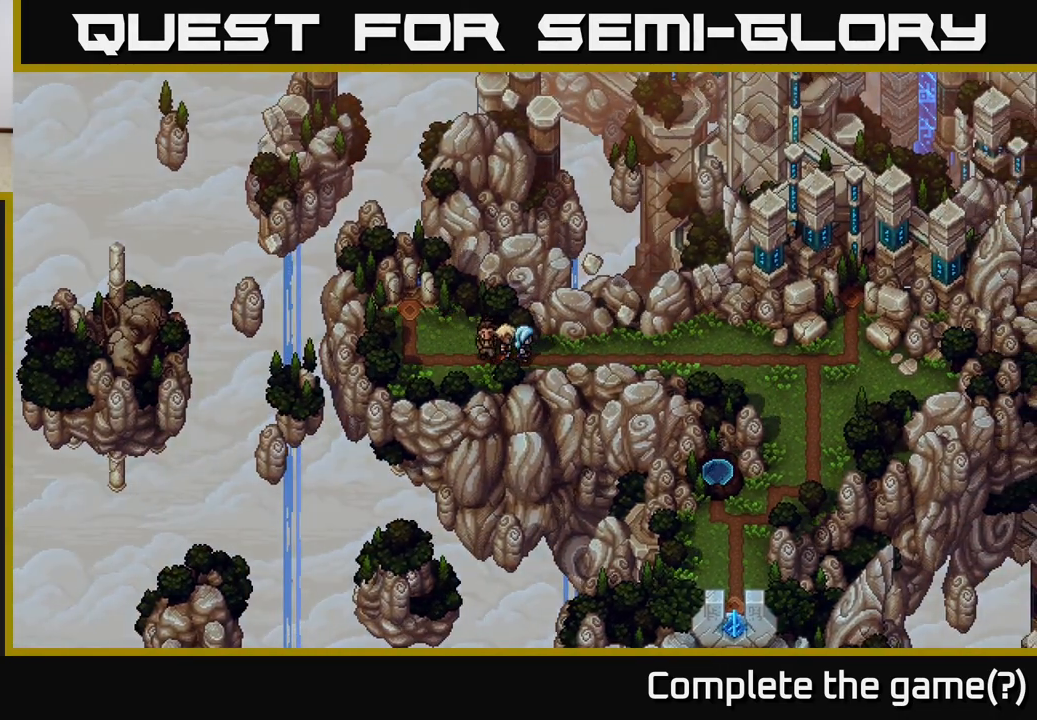
{"buttons": ["R2"], "left_stick": "center", "right_stick": "center", "events": []}
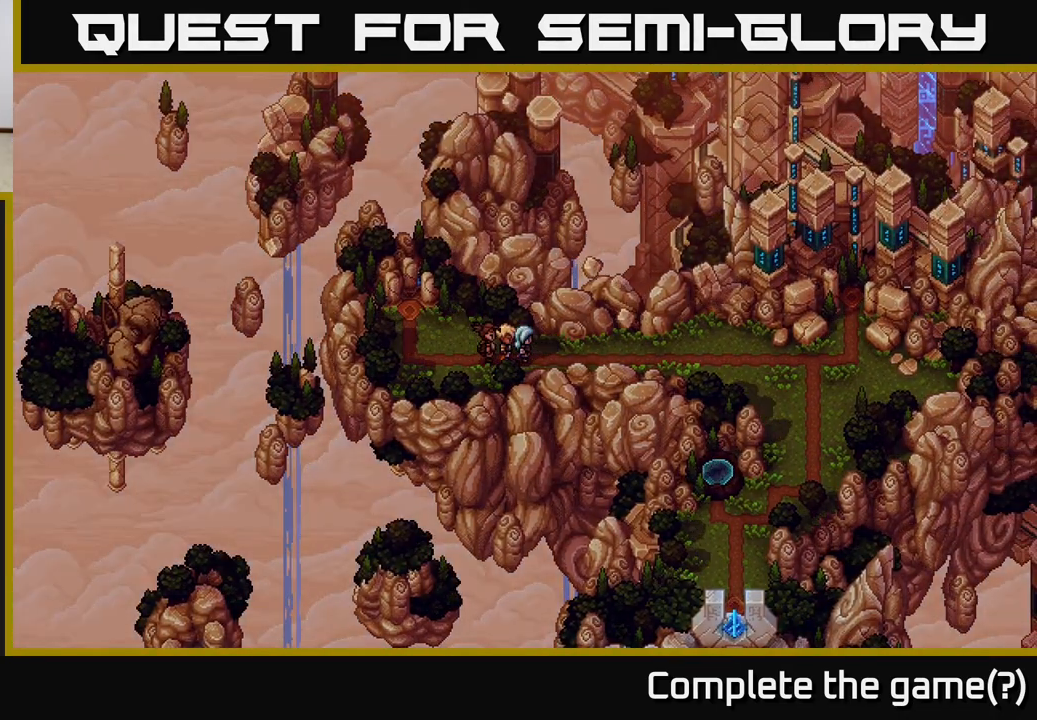
{"buttons": ["R2"], "left_stick": "center", "right_stick": "center", "events": []}
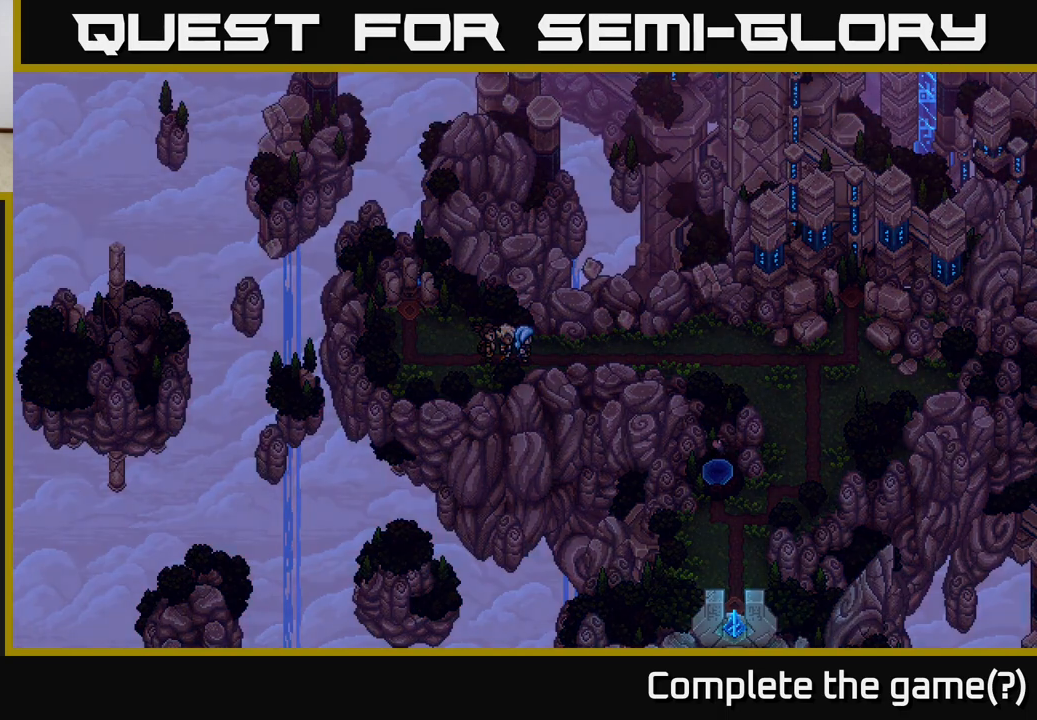
{"buttons": ["R2"], "left_stick": "center", "right_stick": "center", "events": []}
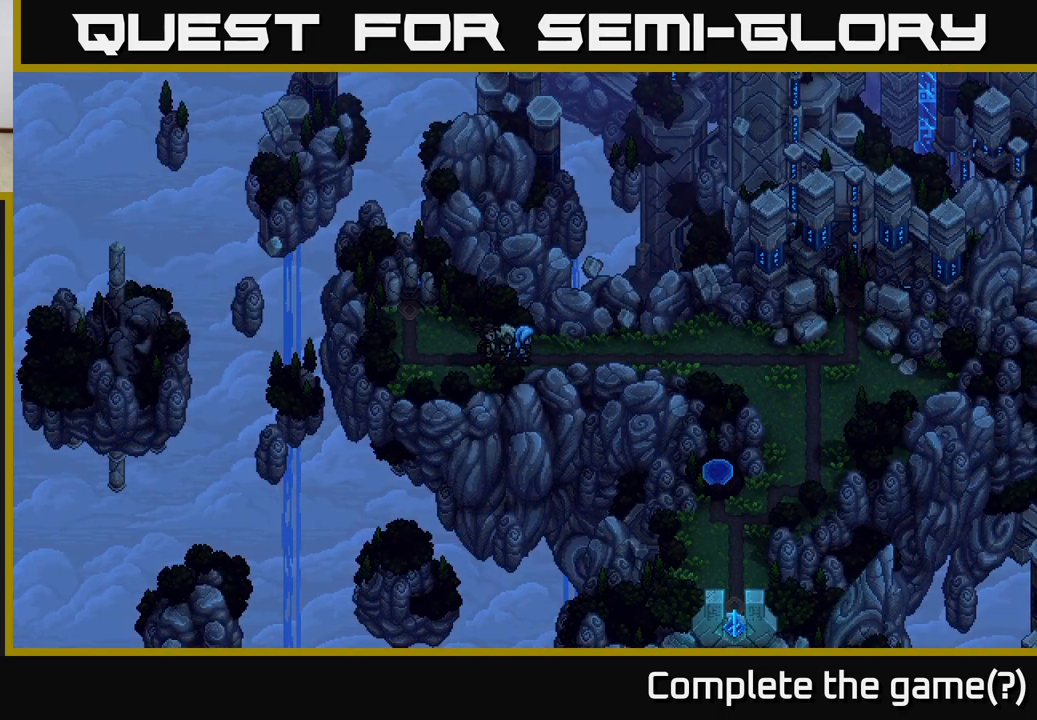
{"buttons": ["R2"], "left_stick": "center", "right_stick": "center", "events": []}
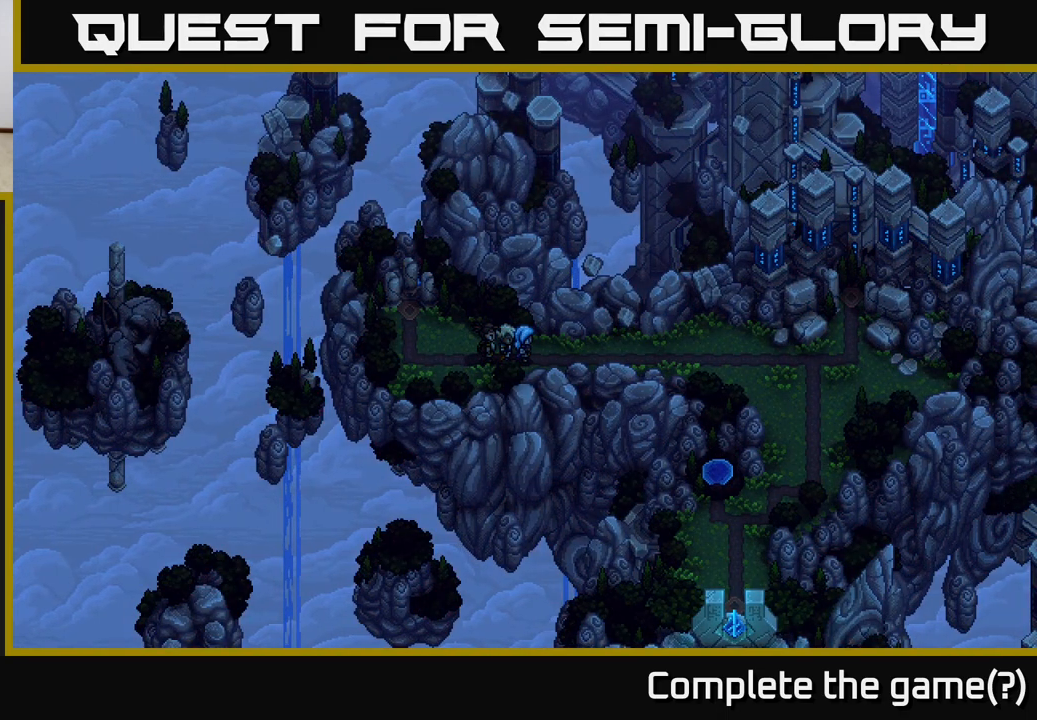
{"buttons": ["R2"], "left_stick": "center", "right_stick": "center", "events": []}
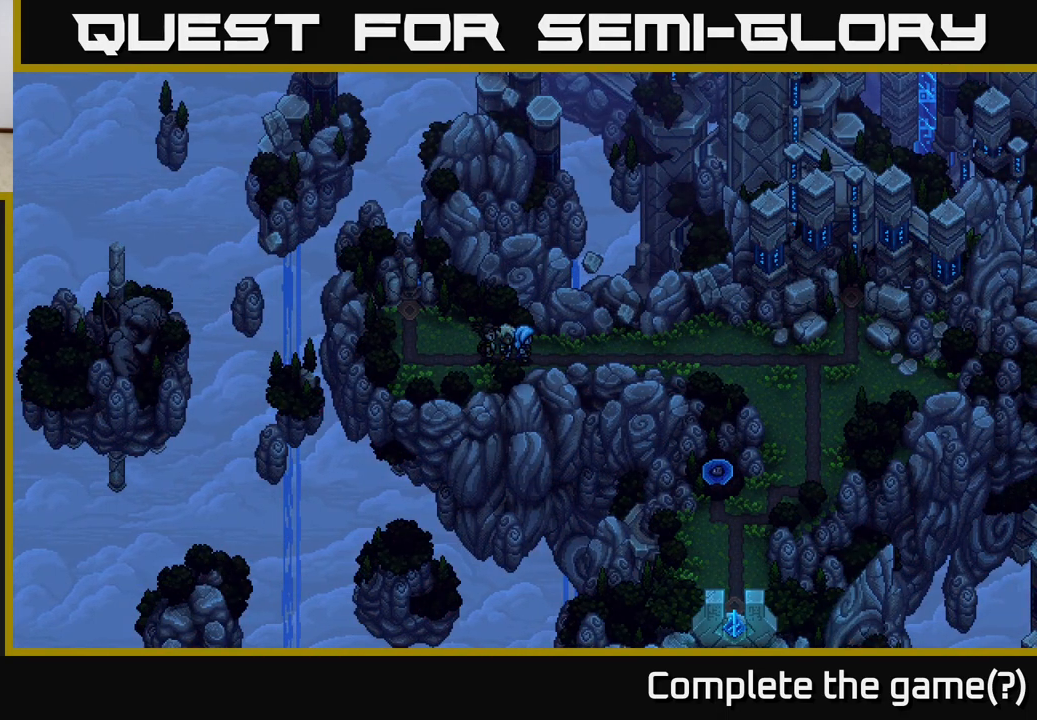
{"buttons": [], "left_stick": "right", "right_stick": "center", "events": [[33, "R2", "up"], [167, "left_stick", "right"]]}
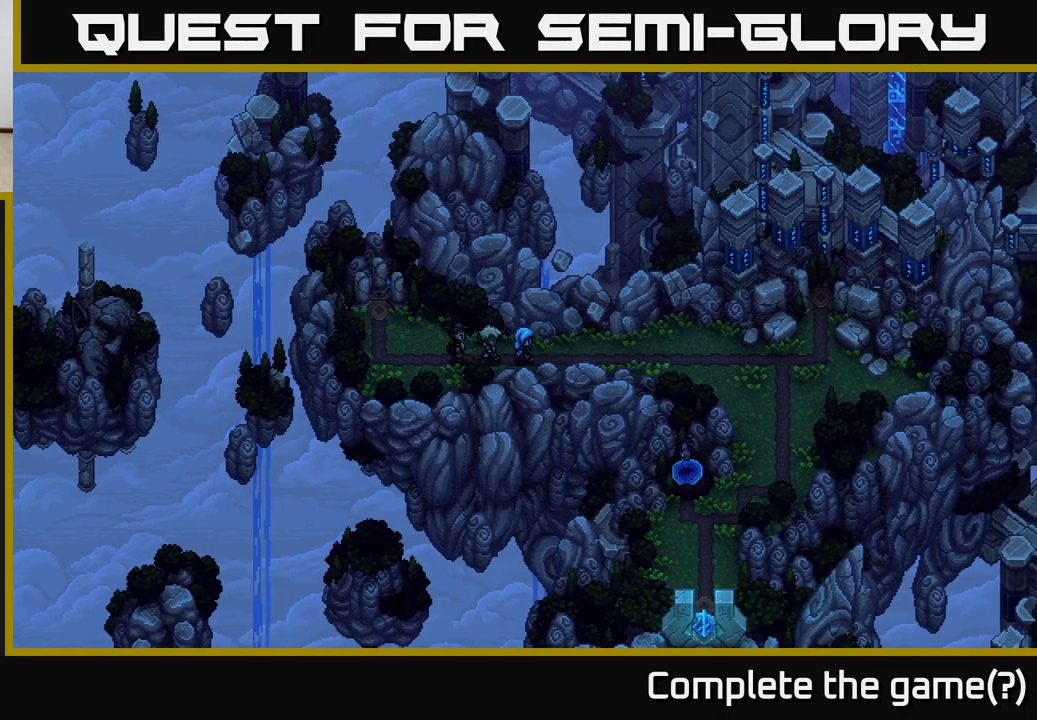
{"buttons": [], "left_stick": "right", "right_stick": "center", "events": []}
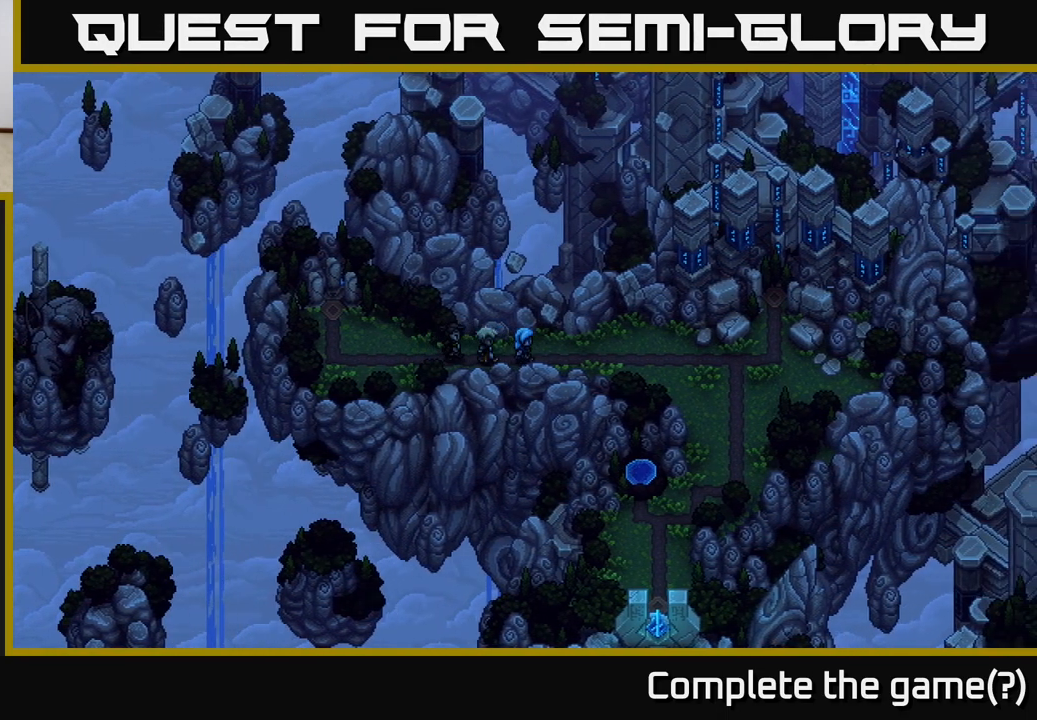
{"buttons": [], "left_stick": "right", "right_stick": "center", "events": []}
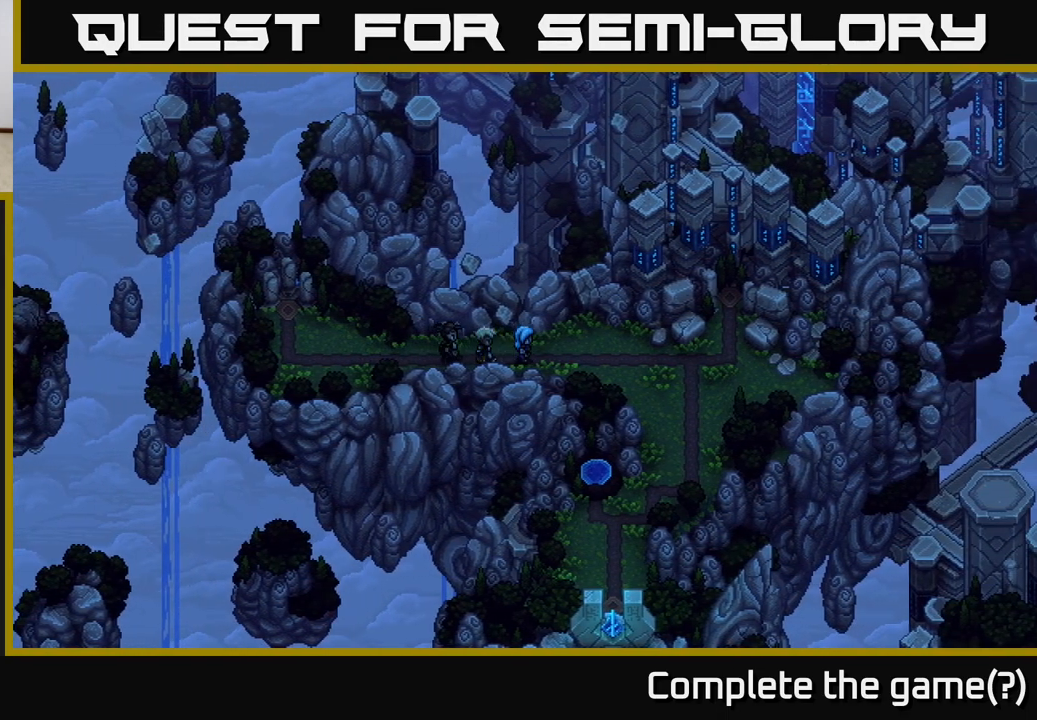
{"buttons": [], "left_stick": "right", "right_stick": "center", "events": []}
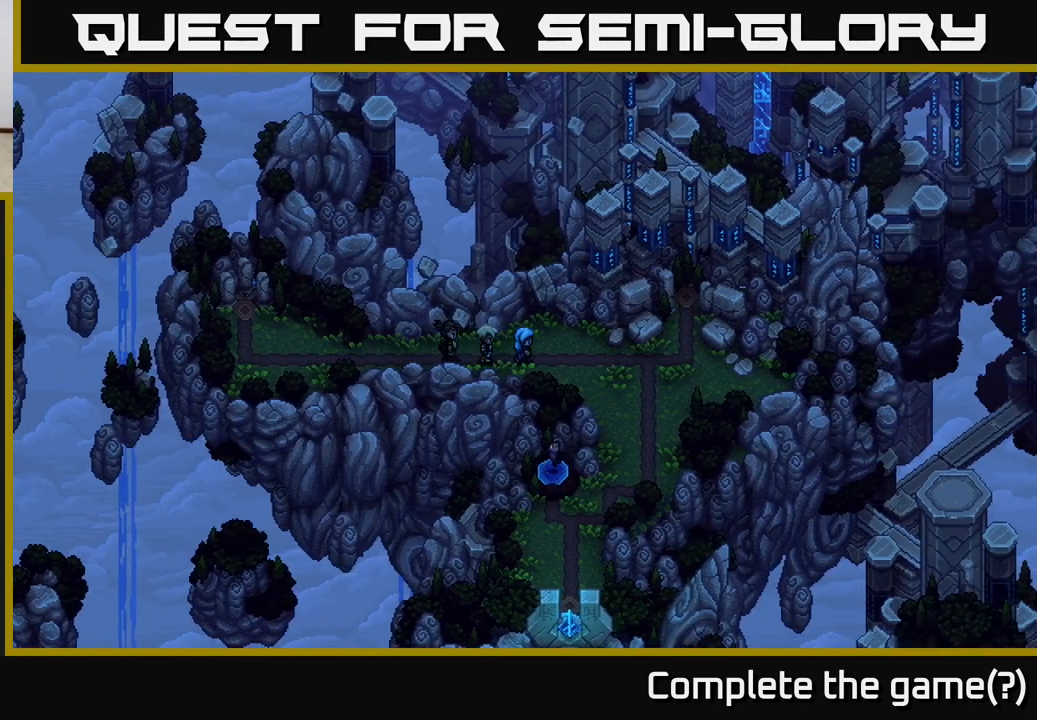
{"buttons": [], "left_stick": "right", "right_stick": "center", "events": []}
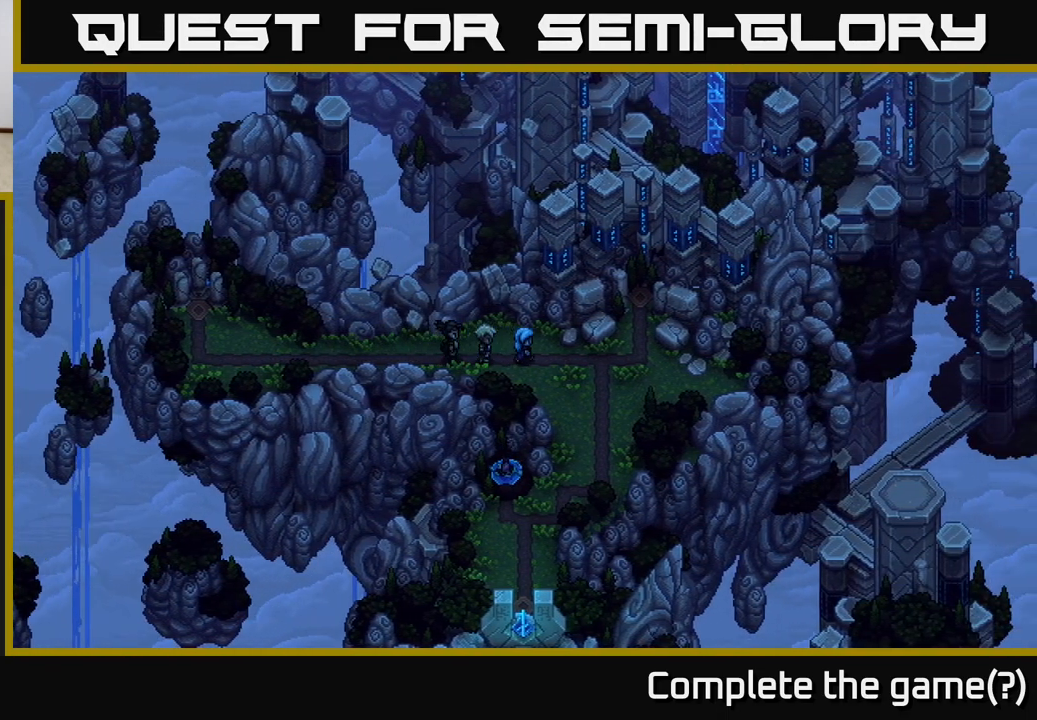
{"buttons": [], "left_stick": "right", "right_stick": "center", "events": []}
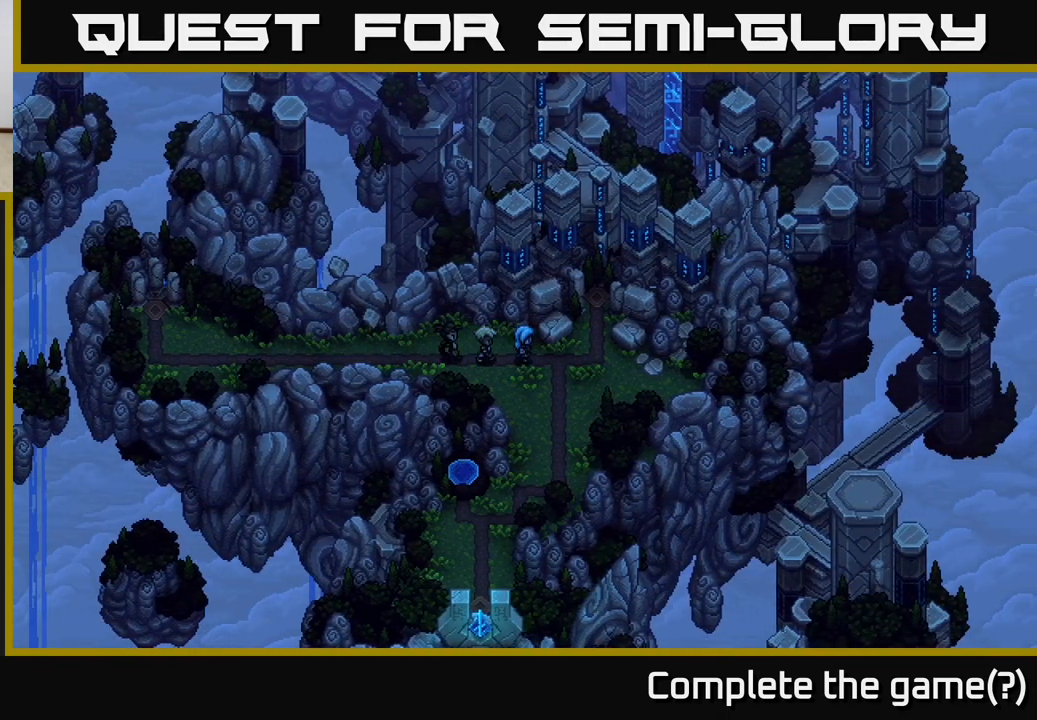
{"buttons": [], "left_stick": "right", "right_stick": "center", "events": []}
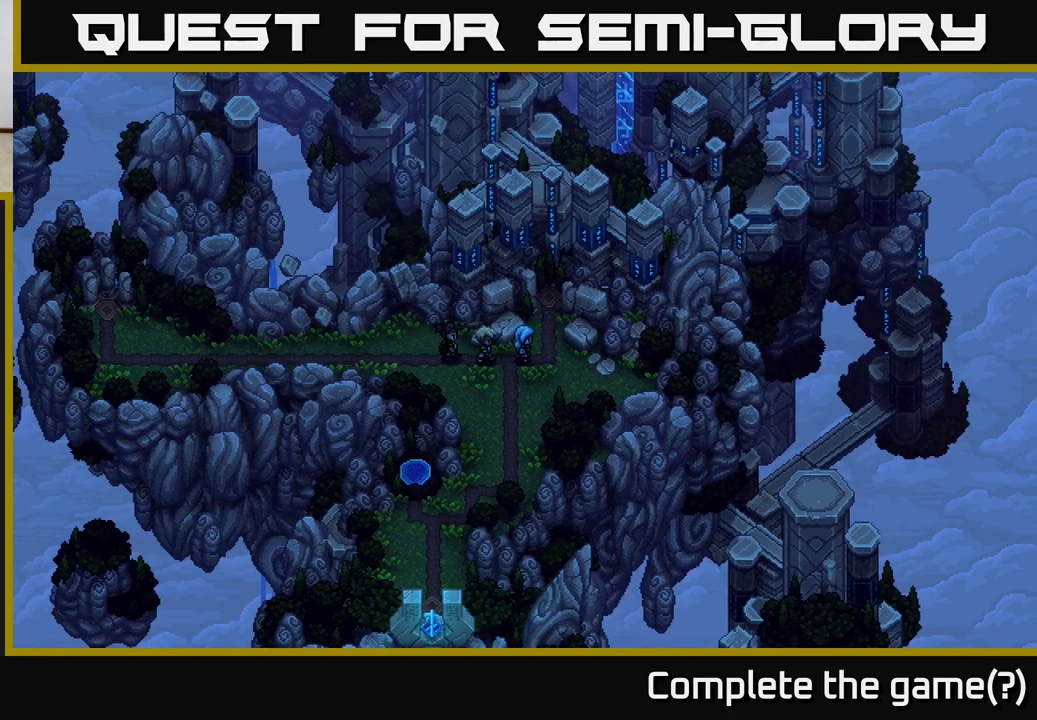
{"buttons": [], "left_stick": "up", "right_stick": "center", "events": [[200, "left_stick", "up"]]}
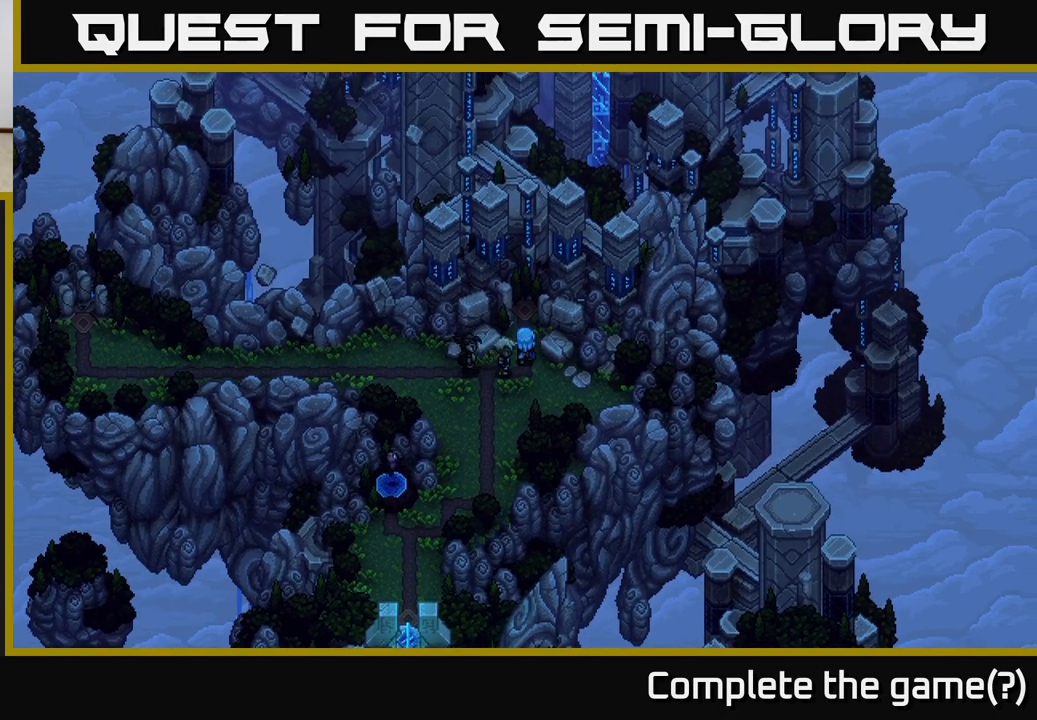
{"buttons": [], "left_stick": "up", "right_stick": "center", "events": []}
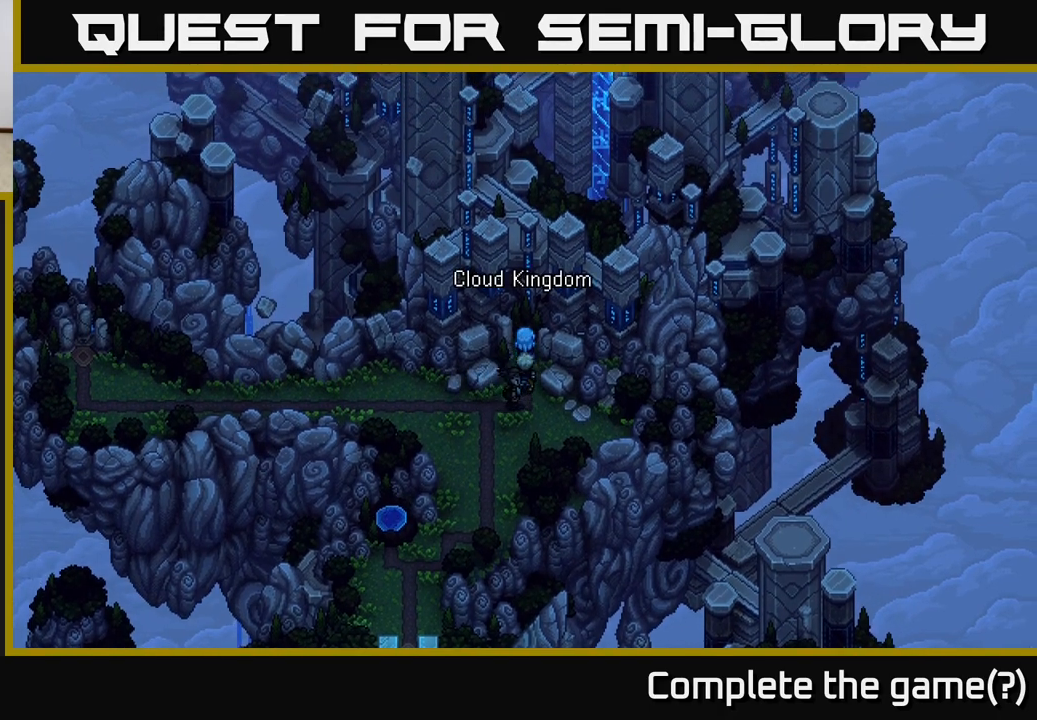
{"buttons": [], "left_stick": "center", "right_stick": "center", "events": [[233, "A", "down"], [333, "A", "up"], [350, "left_stick", "center"]]}
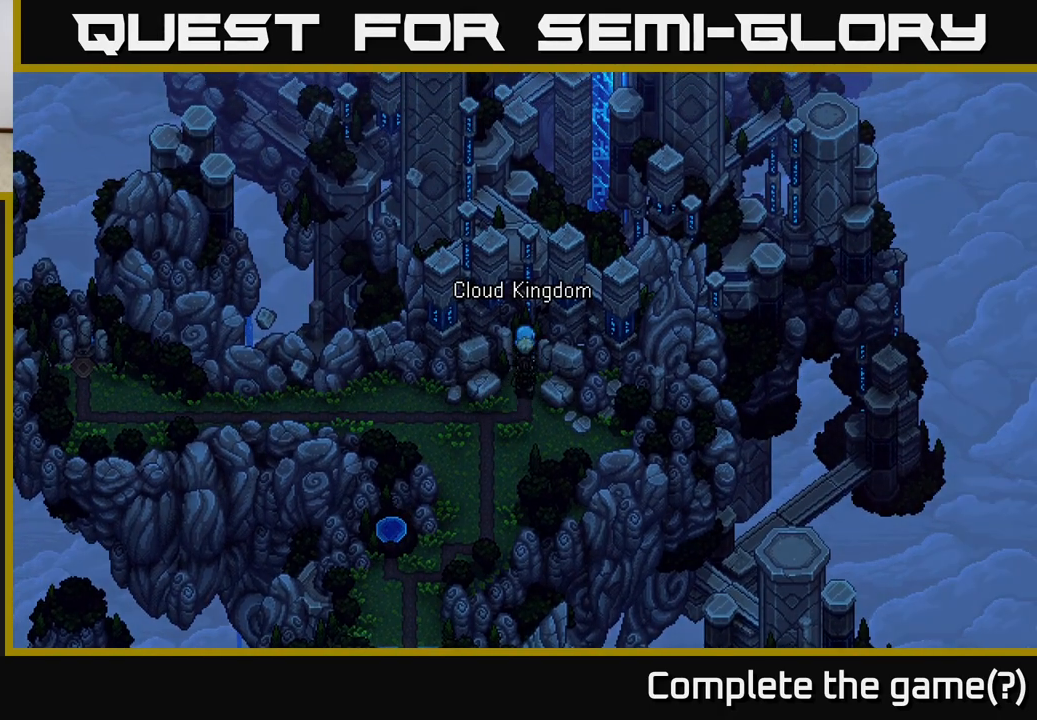
{"buttons": [], "left_stick": "center", "right_stick": "center", "events": []}